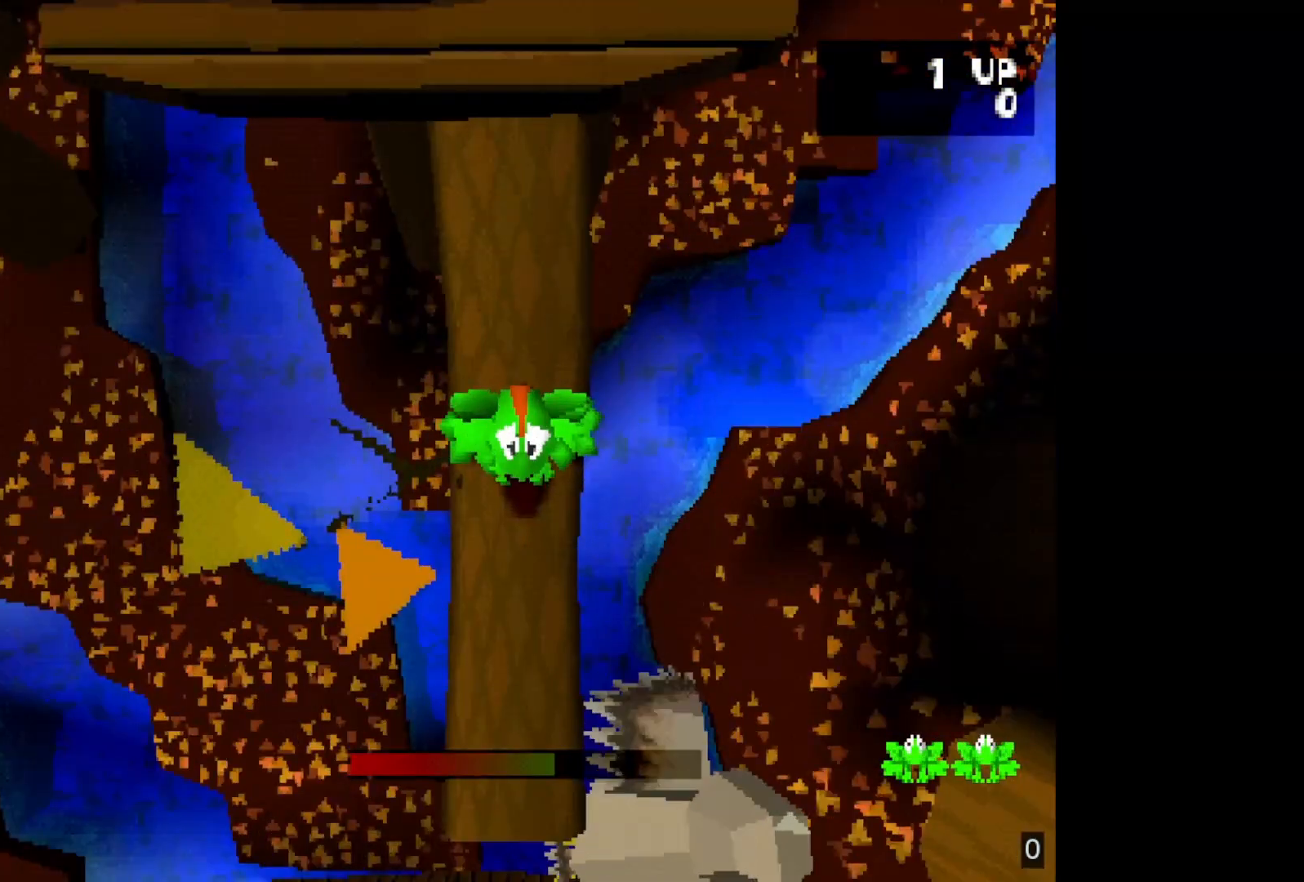
Gameplay with a controller (PlayStation layout); each line is a JSON object with the inputs held at the frame after it. "events" lists button and stick changes between this image and that frame as [ms after this image, input, new state], when the widget could be followed in between. Not read: L3 R3 left_stick right_stick.
{"buttons": [], "events": [[50, "DPAD_UP", "down"], [133, "DPAD_UP", "up"], [283, "DPAD_UP", "down"], [417, "DPAD_UP", "up"]]}
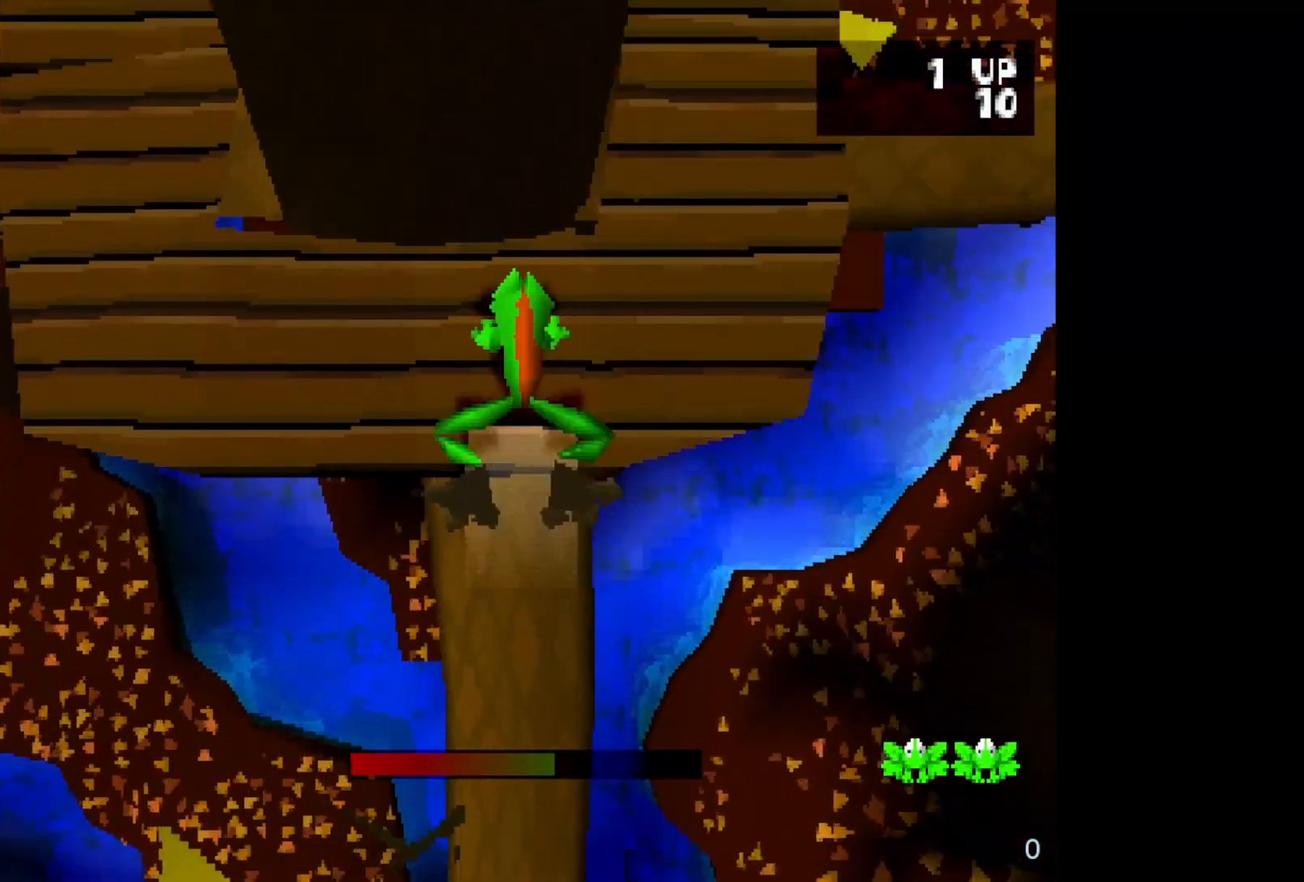
{"buttons": ["DPAD_RIGHT"], "events": [[17, "DPAD_RIGHT", "down"], [150, "DPAD_RIGHT", "up"], [267, "DPAD_UP", "down"], [383, "DPAD_UP", "up"], [483, "DPAD_RIGHT", "down"]]}
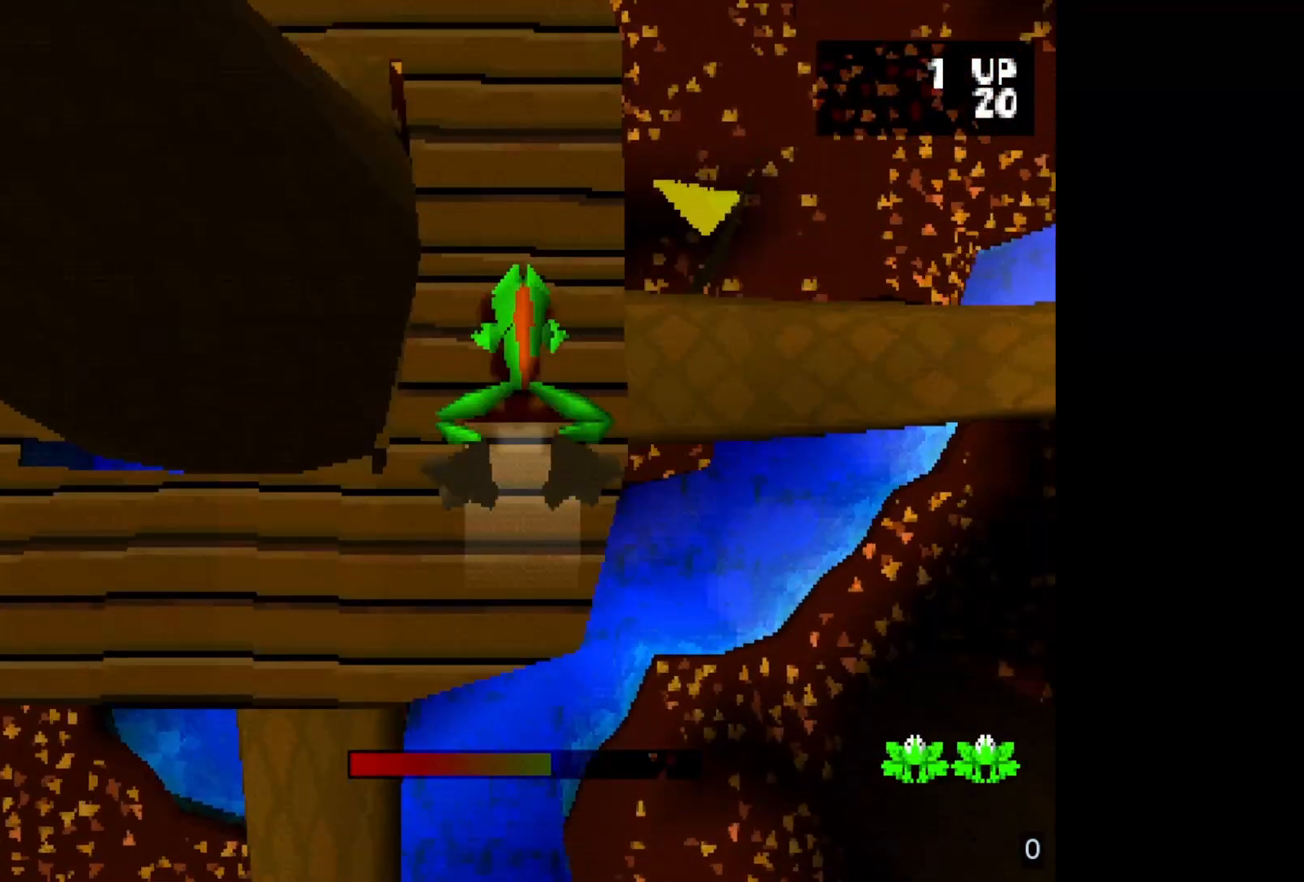
{"buttons": [], "events": [[117, "DPAD_RIGHT", "up"], [233, "R2", "down"], [400, "R2", "up"]]}
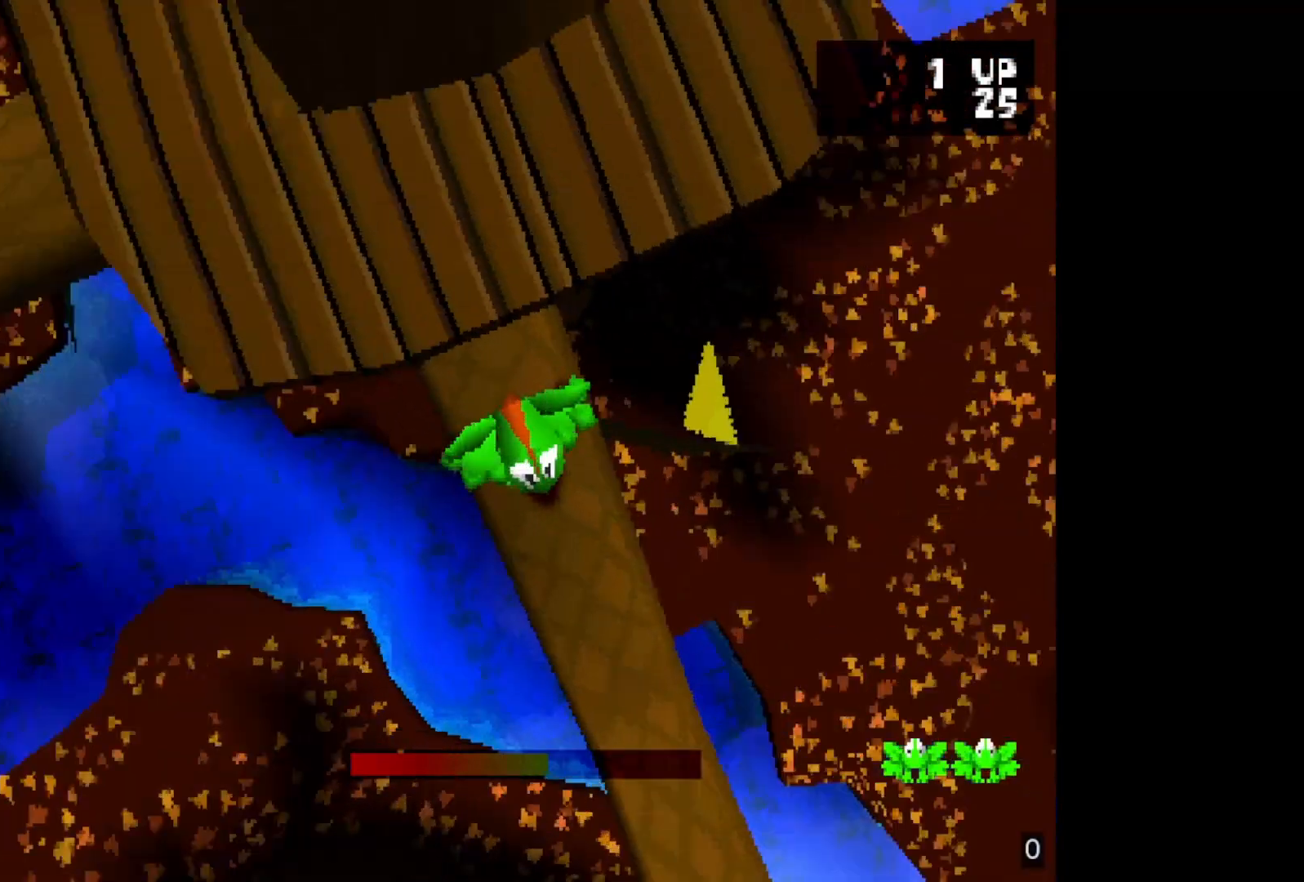
{"buttons": [], "events": [[100, "DPAD_DOWN", "down"], [233, "DPAD_DOWN", "up"]]}
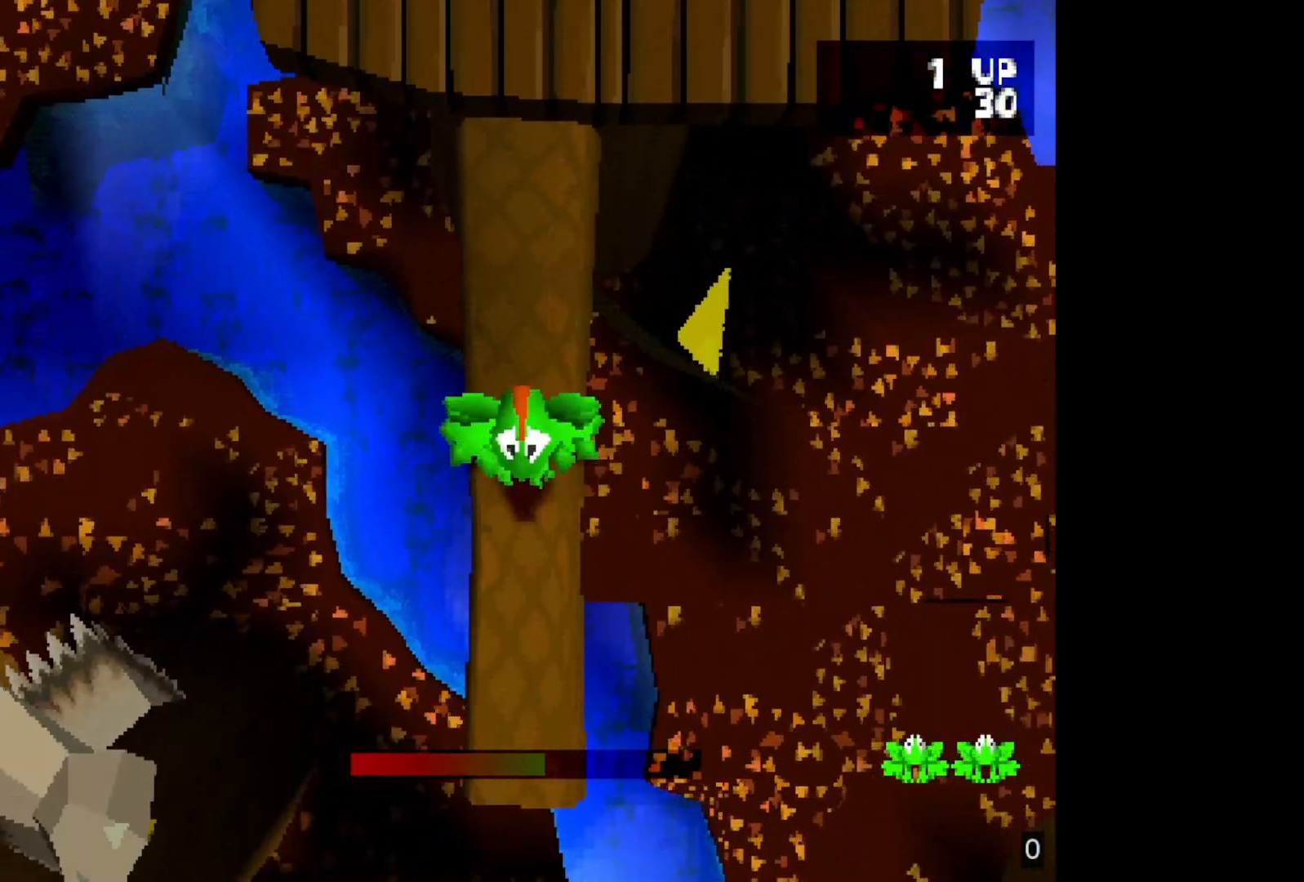
{"buttons": [], "events": [[17, "DPAD_DOWN", "down"], [150, "DPAD_DOWN", "up"]]}
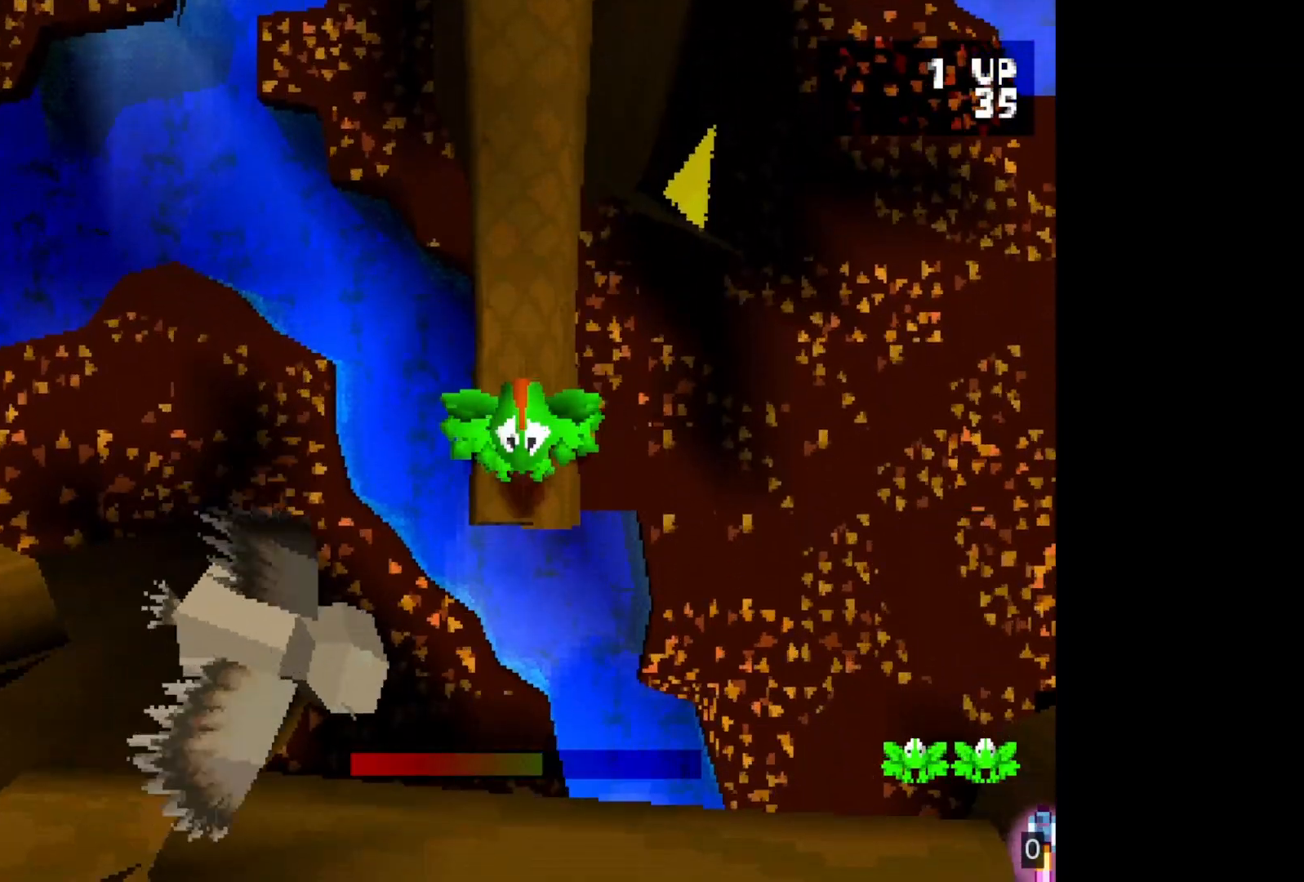
{"buttons": [], "events": [[183, "DPAD_DOWN", "down"], [317, "DPAD_DOWN", "up"]]}
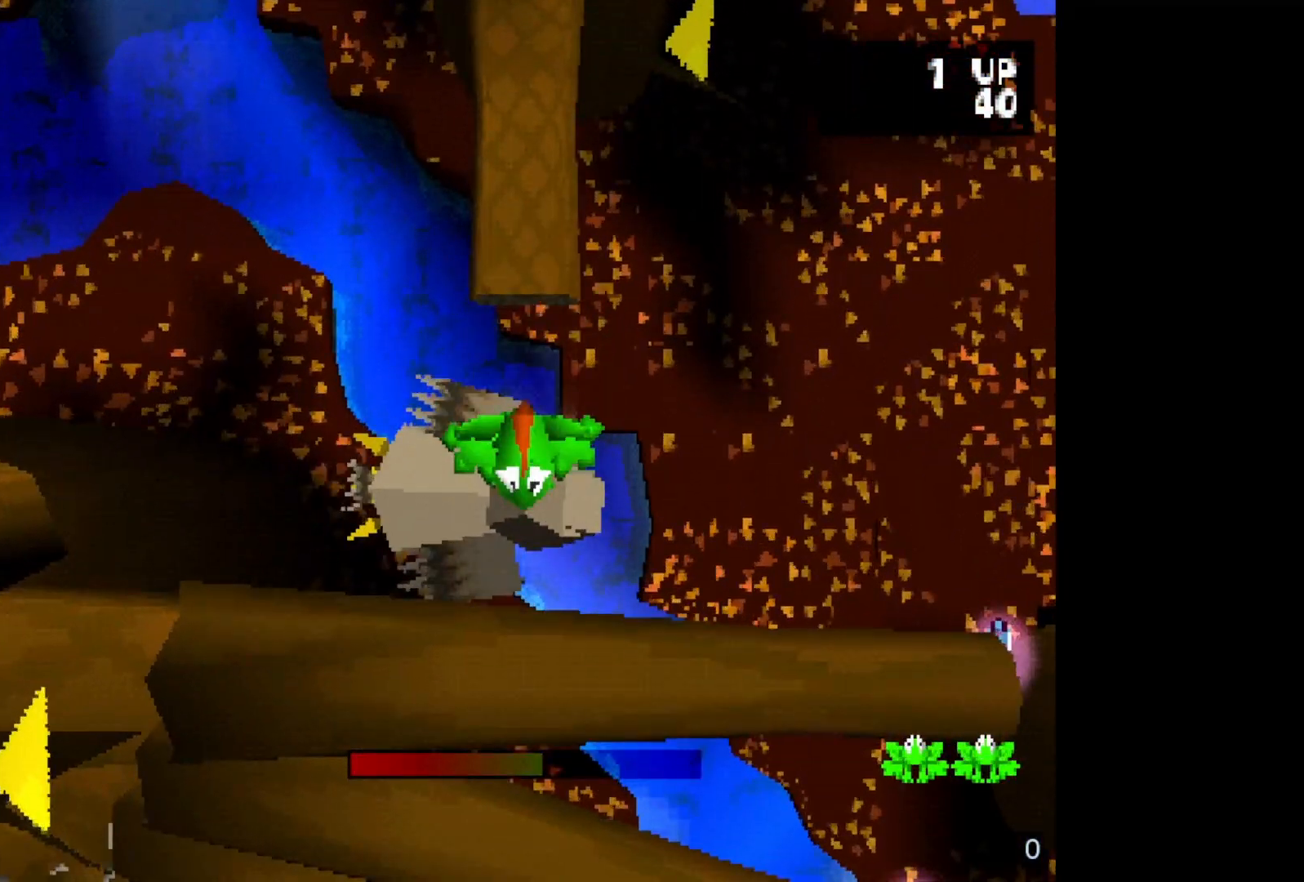
{"buttons": [], "events": [[17, "DPAD_DOWN", "down"], [167, "DPAD_DOWN", "up"], [300, "DPAD_LEFT", "down"], [433, "DPAD_LEFT", "up"]]}
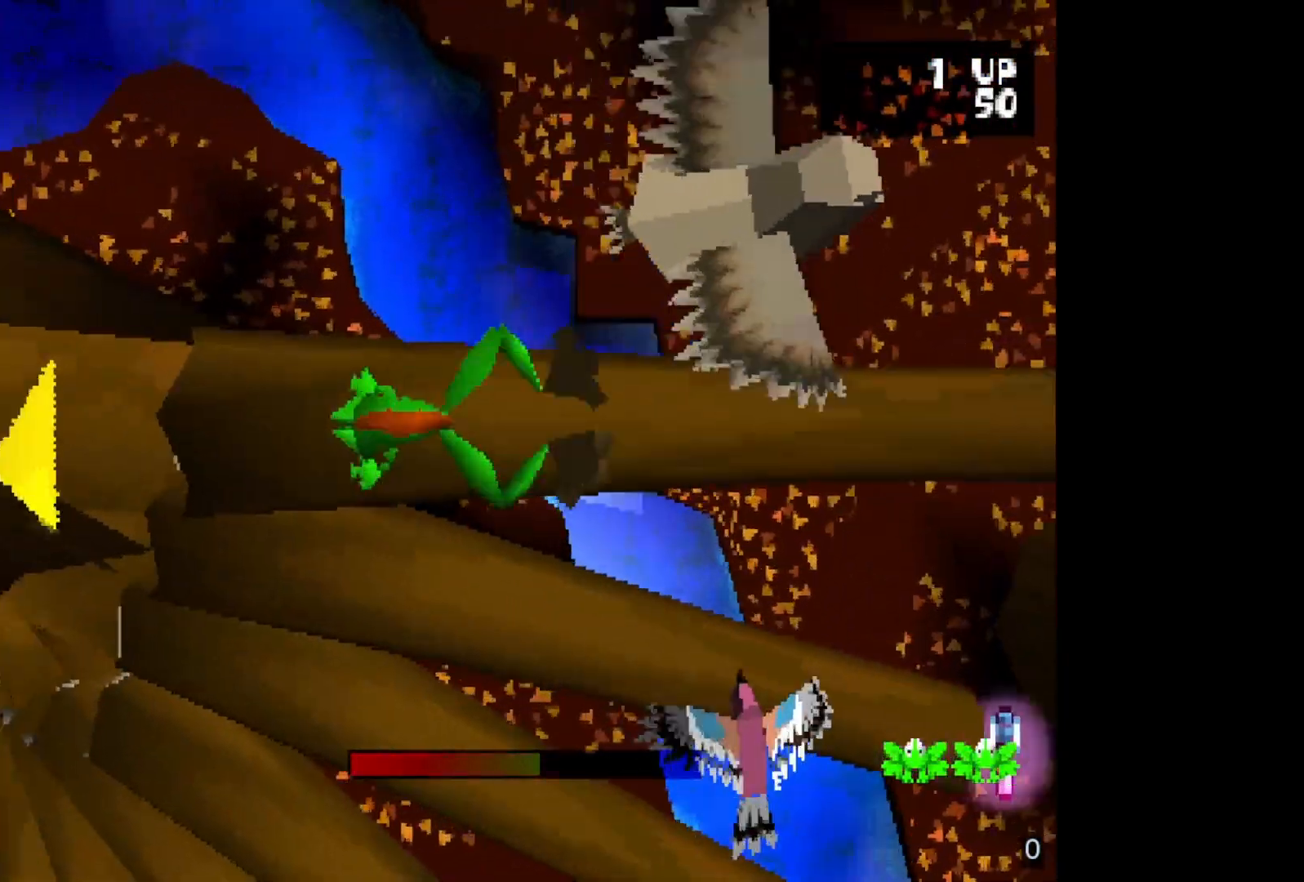
{"buttons": [], "events": [[33, "DPAD_DOWN", "down"], [167, "DPAD_DOWN", "up"], [283, "DPAD_DOWN", "down"], [433, "DPAD_DOWN", "up"]]}
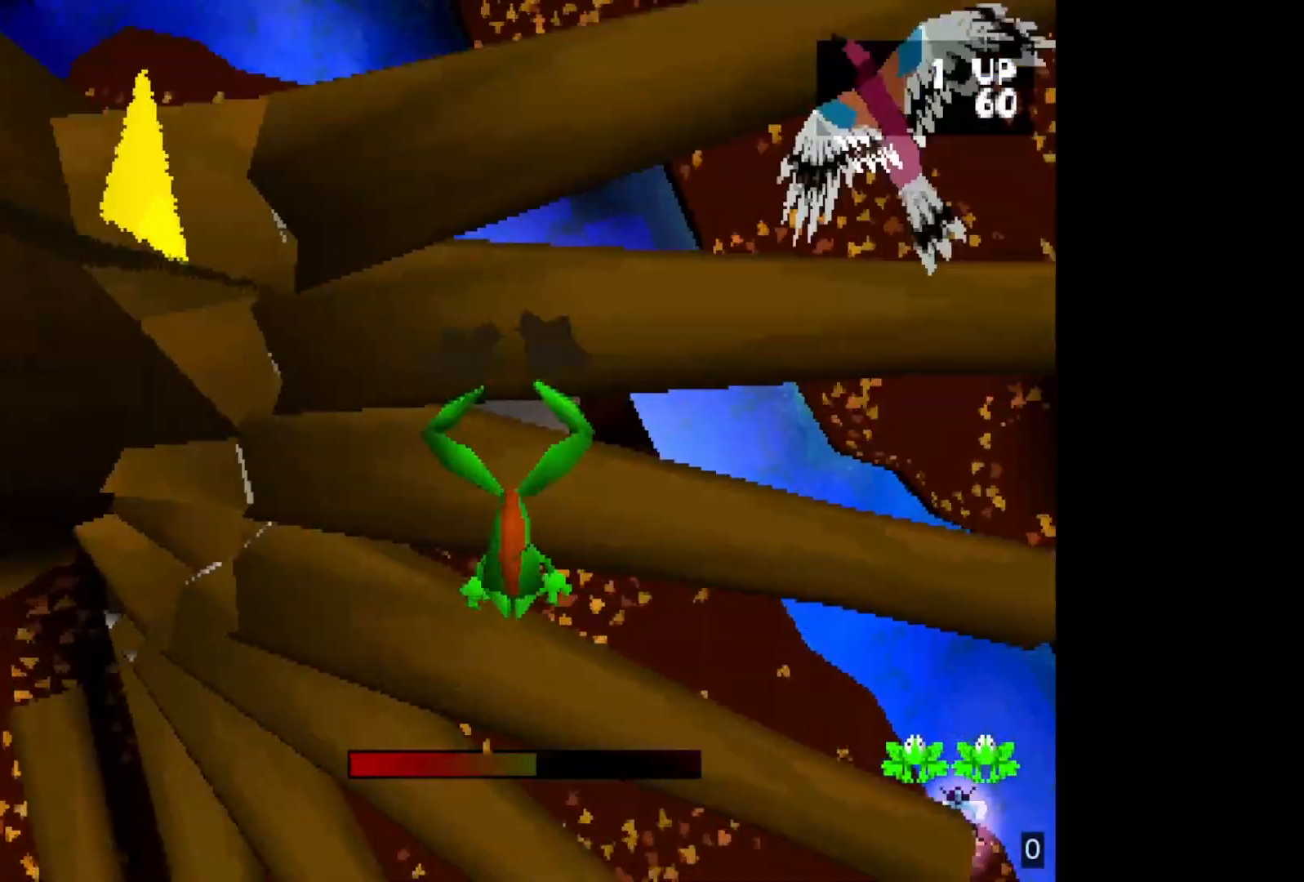
{"buttons": [], "events": [[33, "DPAD_DOWN", "down"], [200, "DPAD_DOWN", "up"], [317, "DPAD_DOWN", "down"], [467, "DPAD_DOWN", "up"]]}
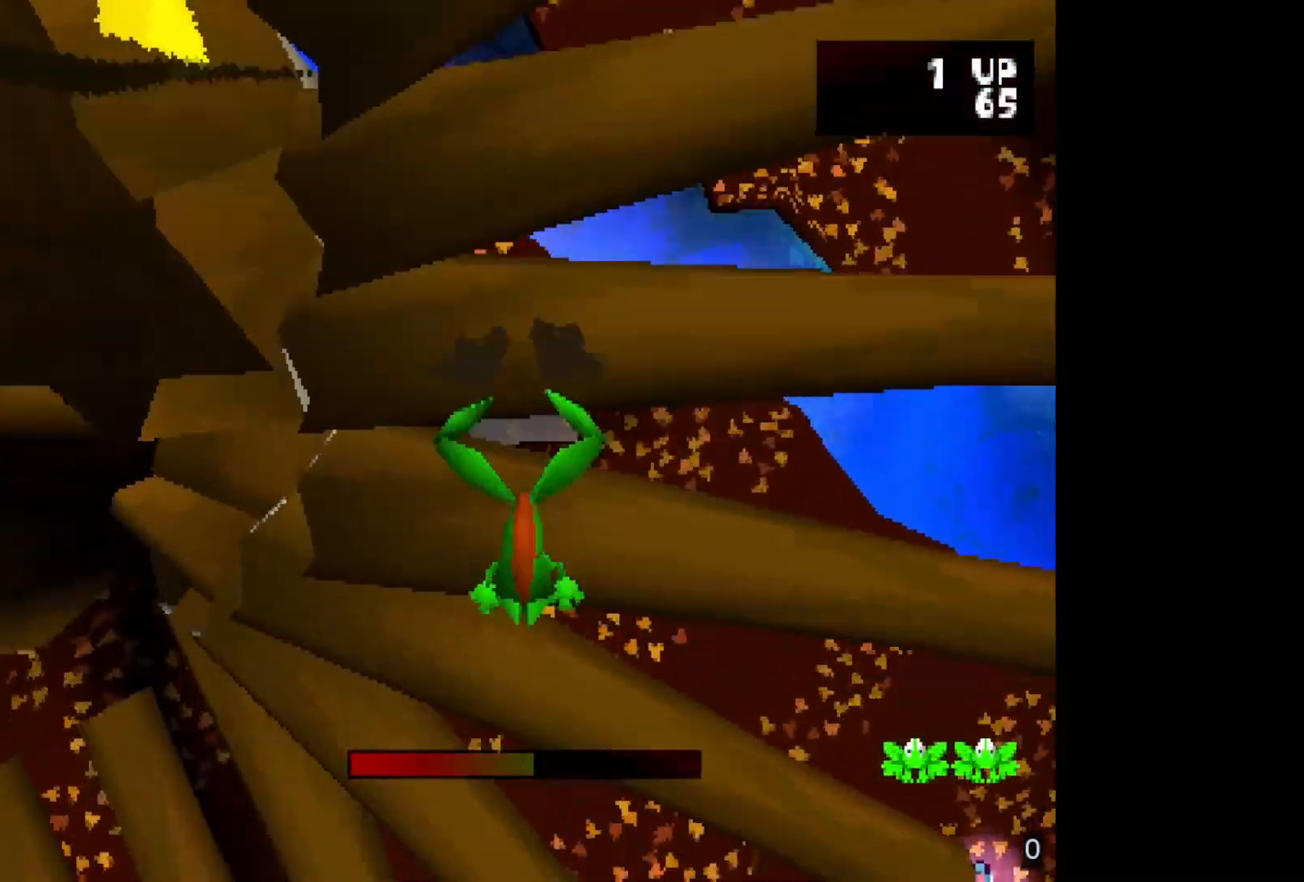
{"buttons": ["DPAD_DOWN"], "events": [[100, "DPAD_DOWN", "down"], [250, "DPAD_DOWN", "up"], [400, "DPAD_DOWN", "down"]]}
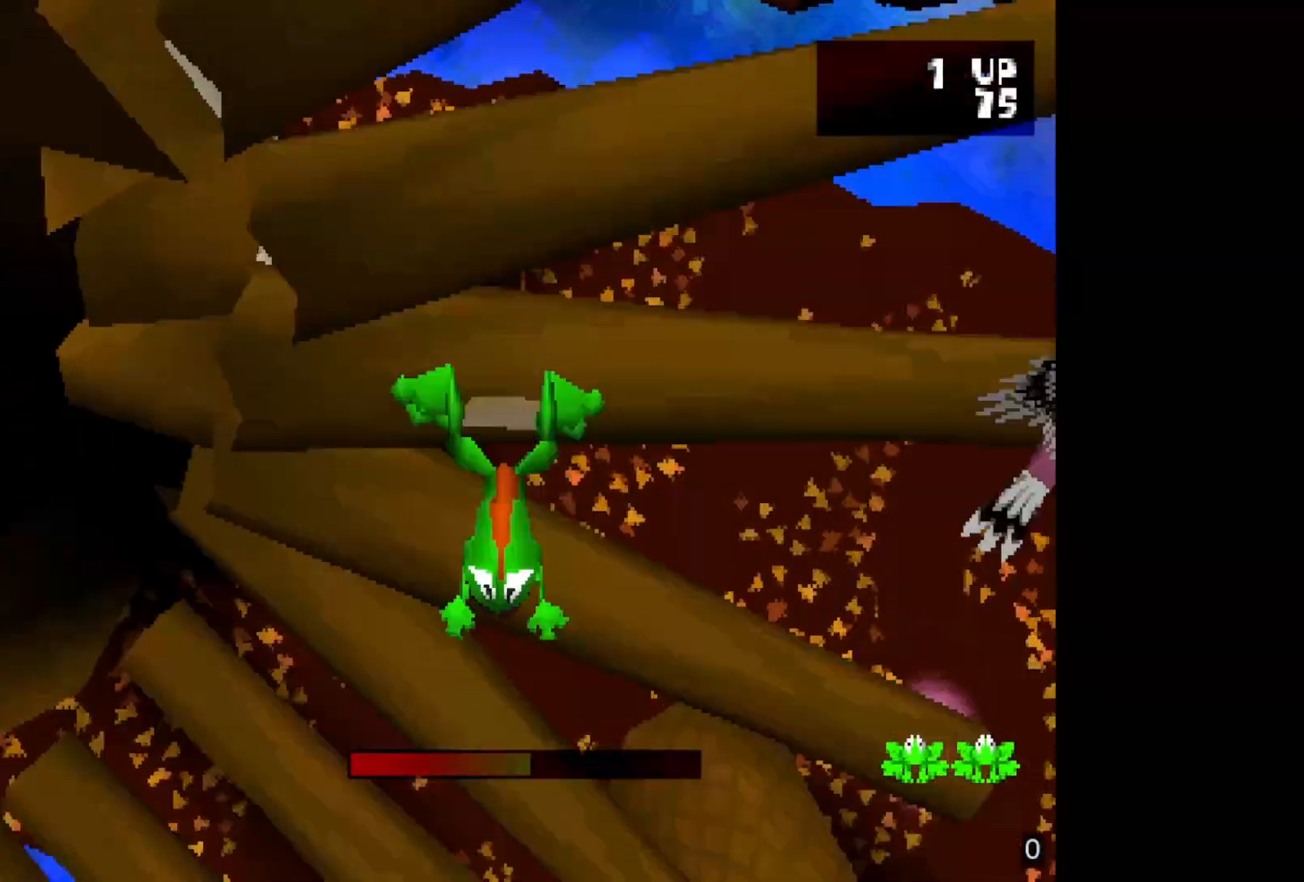
{"buttons": ["DPAD_DOWN"], "events": [[50, "DPAD_DOWN", "up"], [200, "DPAD_DOWN", "down"], [350, "DPAD_DOWN", "up"], [483, "DPAD_DOWN", "down"]]}
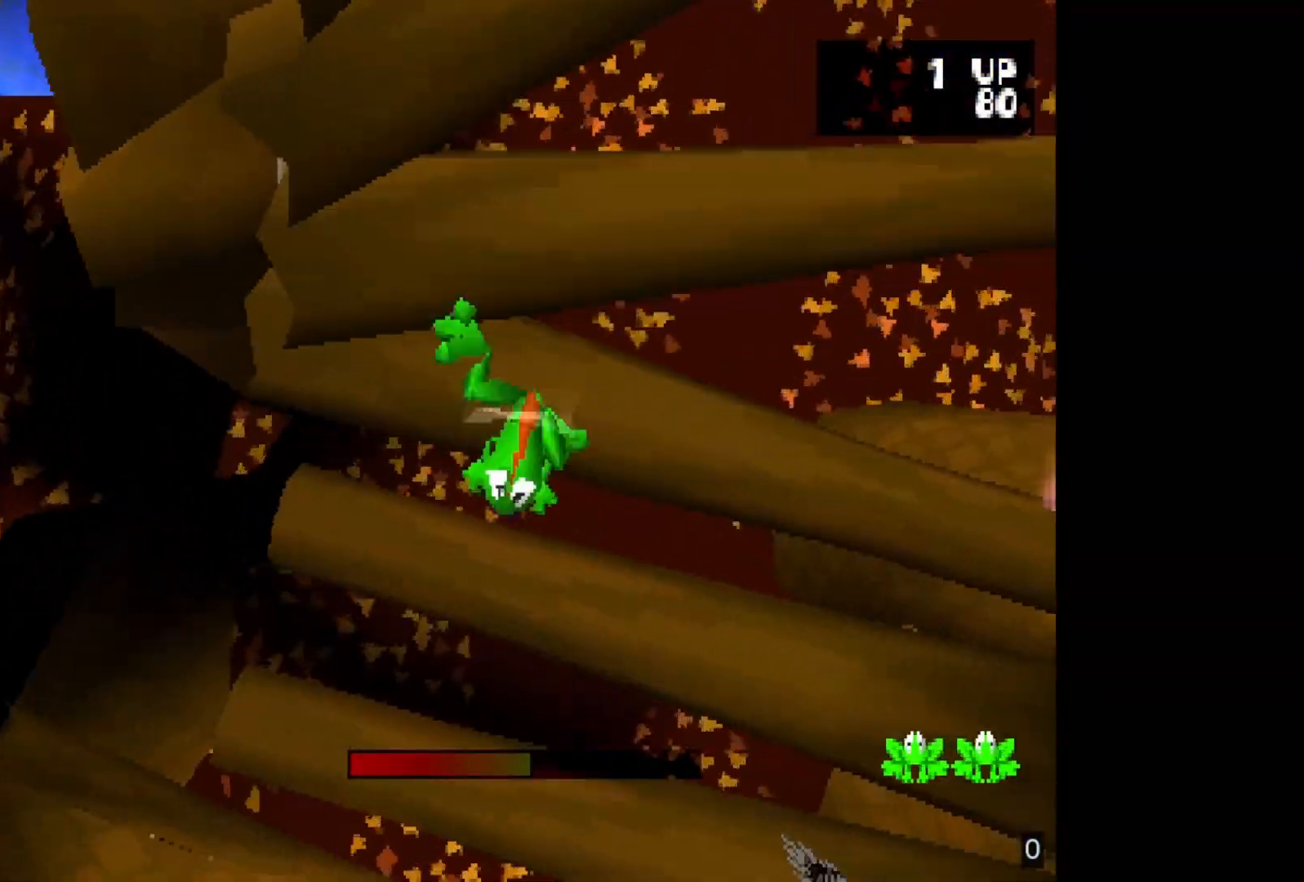
{"buttons": [], "events": [[150, "DPAD_DOWN", "up"], [333, "DPAD_DOWN", "down"], [483, "DPAD_DOWN", "up"]]}
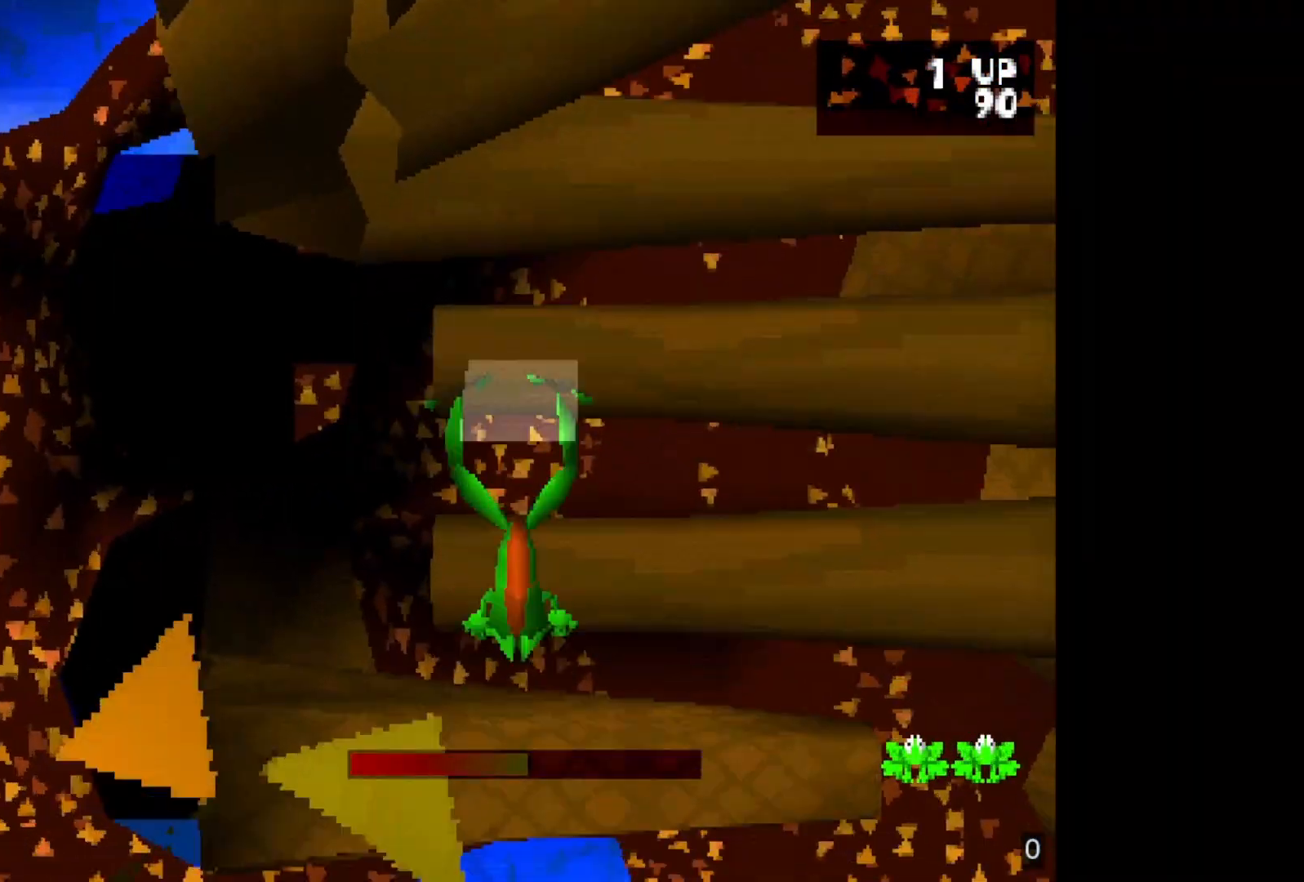
{"buttons": ["DPAD_RIGHT"], "events": [[150, "DPAD_DOWN", "down"], [283, "DPAD_DOWN", "up"], [450, "DPAD_RIGHT", "down"]]}
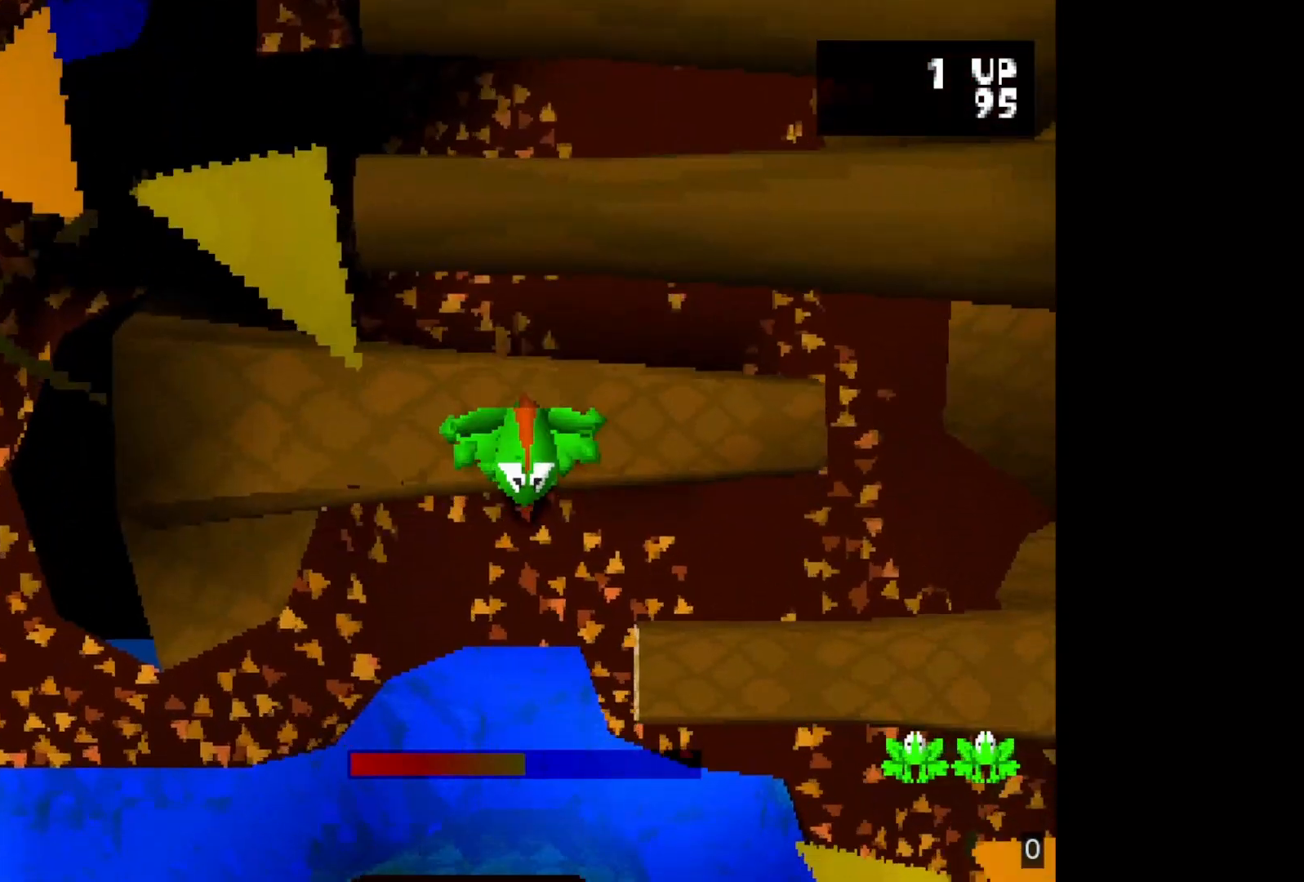
{"buttons": ["DPAD_RIGHT"], "events": [[83, "DPAD_RIGHT", "up"], [200, "DPAD_DOWN", "down"], [317, "DPAD_DOWN", "up"], [467, "DPAD_RIGHT", "down"]]}
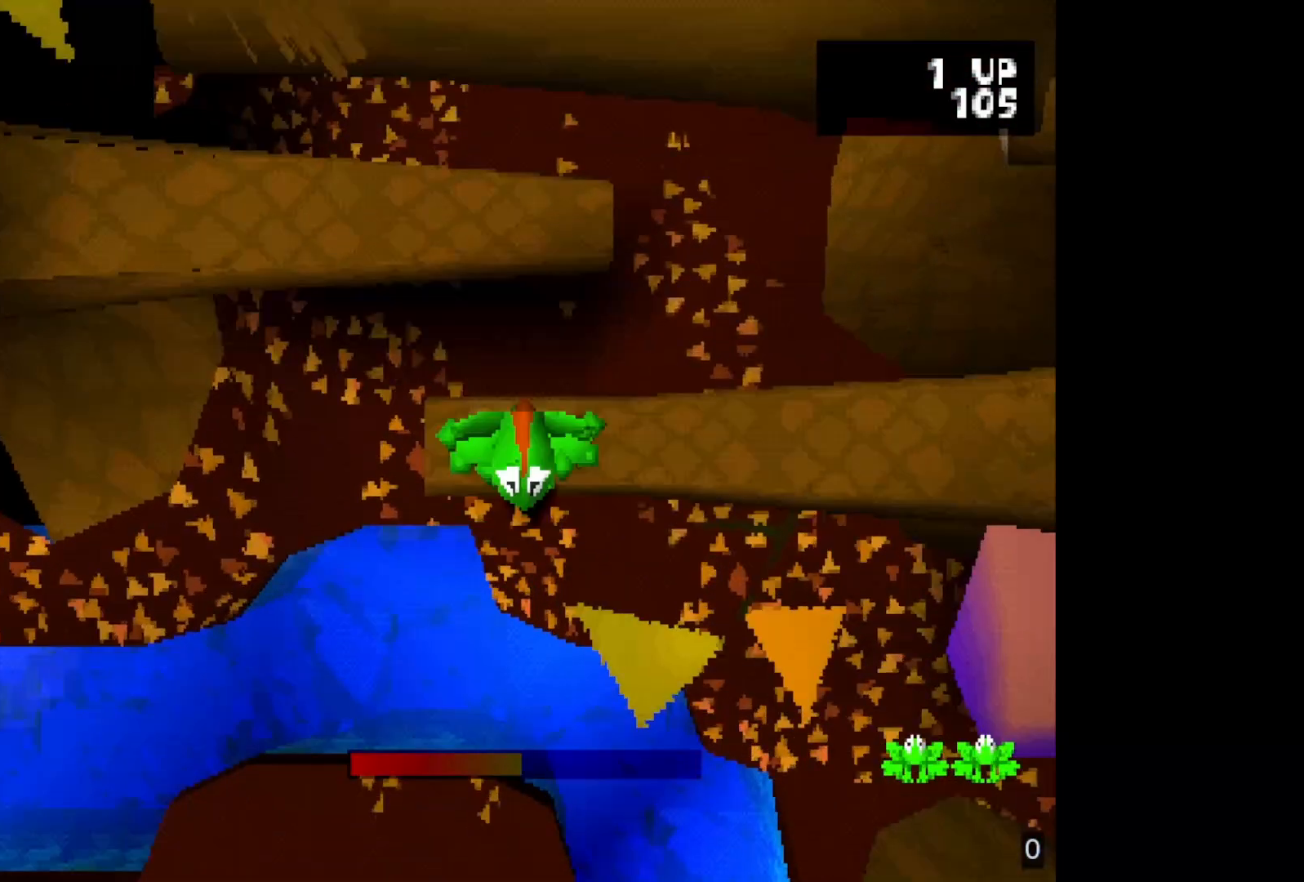
{"buttons": [], "events": [[117, "DPAD_RIGHT", "up"], [183, "DPAD_RIGHT", "down"], [333, "DPAD_RIGHT", "up"], [400, "DPAD_RIGHT", "down"], [500, "DPAD_RIGHT", "up"]]}
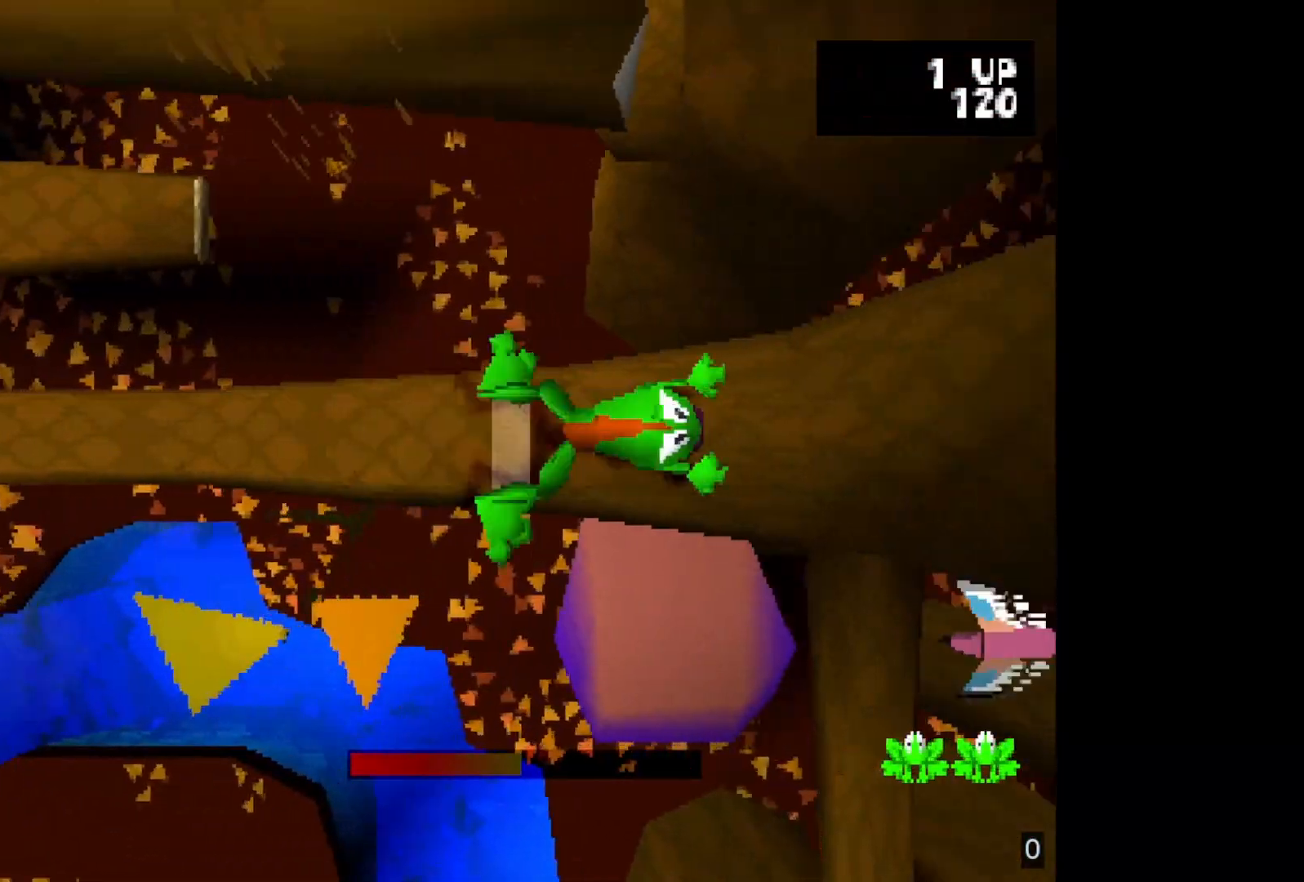
{"buttons": ["DPAD_UP"], "events": [[117, "DPAD_DOWN", "down"], [233, "DPAD_DOWN", "up"], [467, "DPAD_UP", "down"]]}
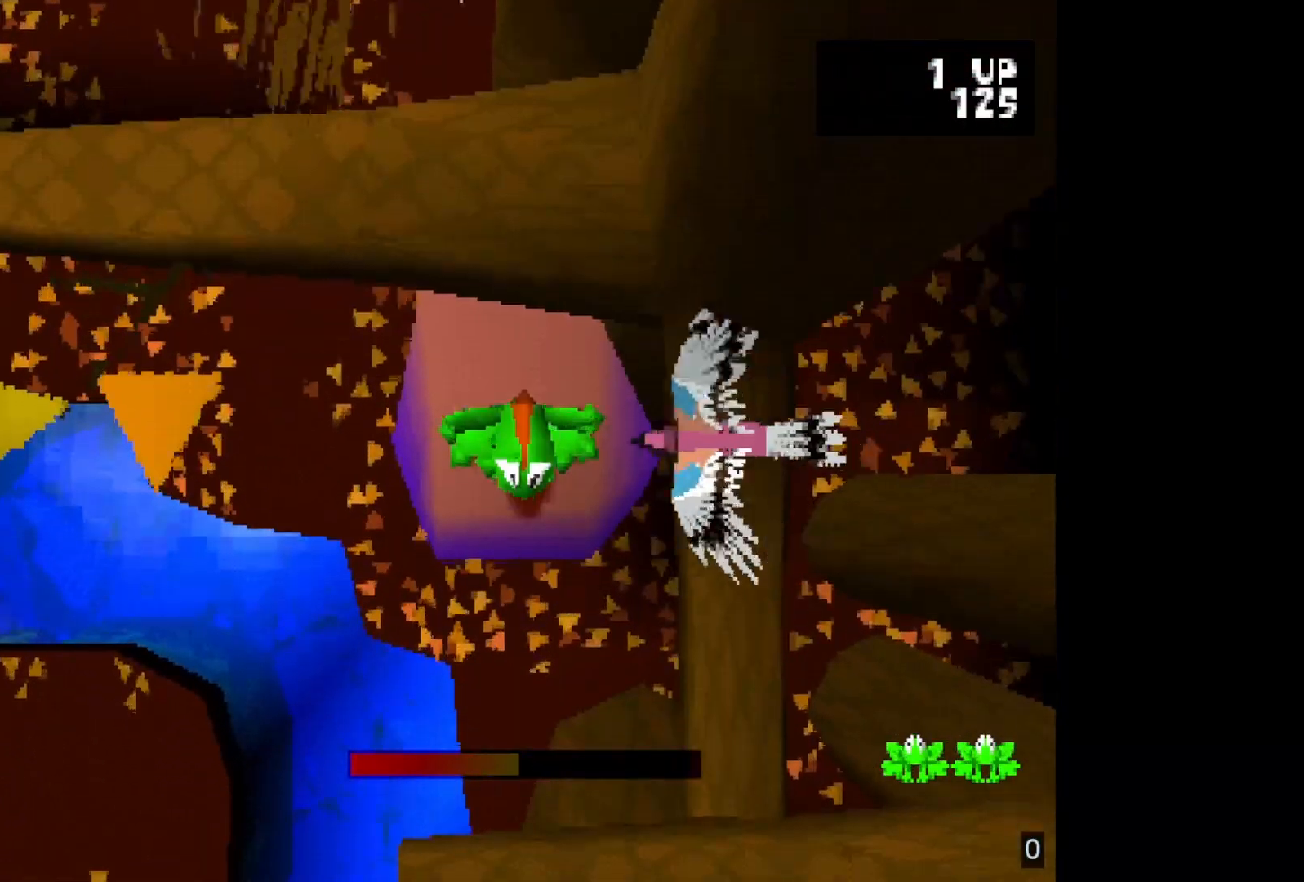
{"buttons": [], "events": [[117, "DPAD_UP", "up"], [300, "L2", "down"], [467, "L2", "up"]]}
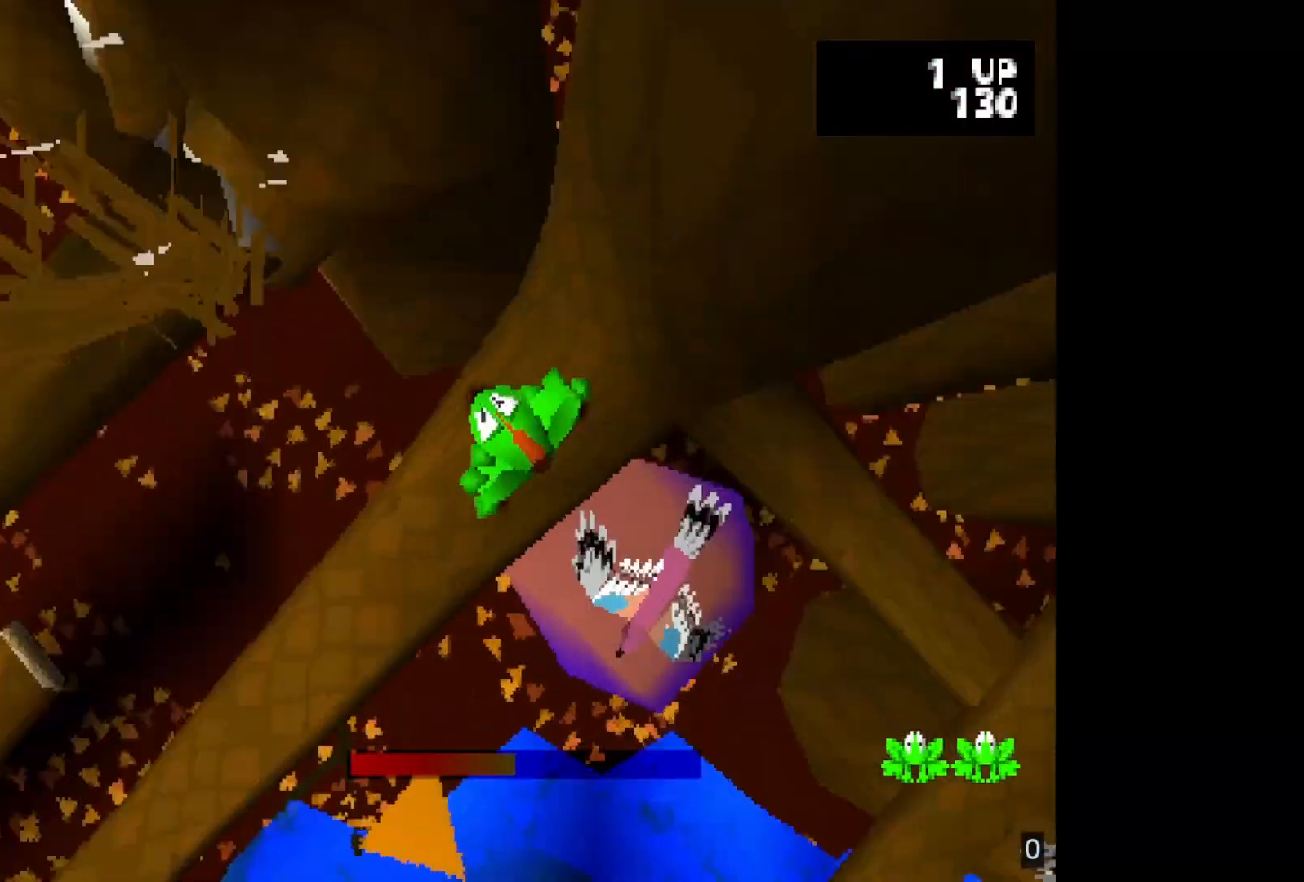
{"buttons": [], "events": []}
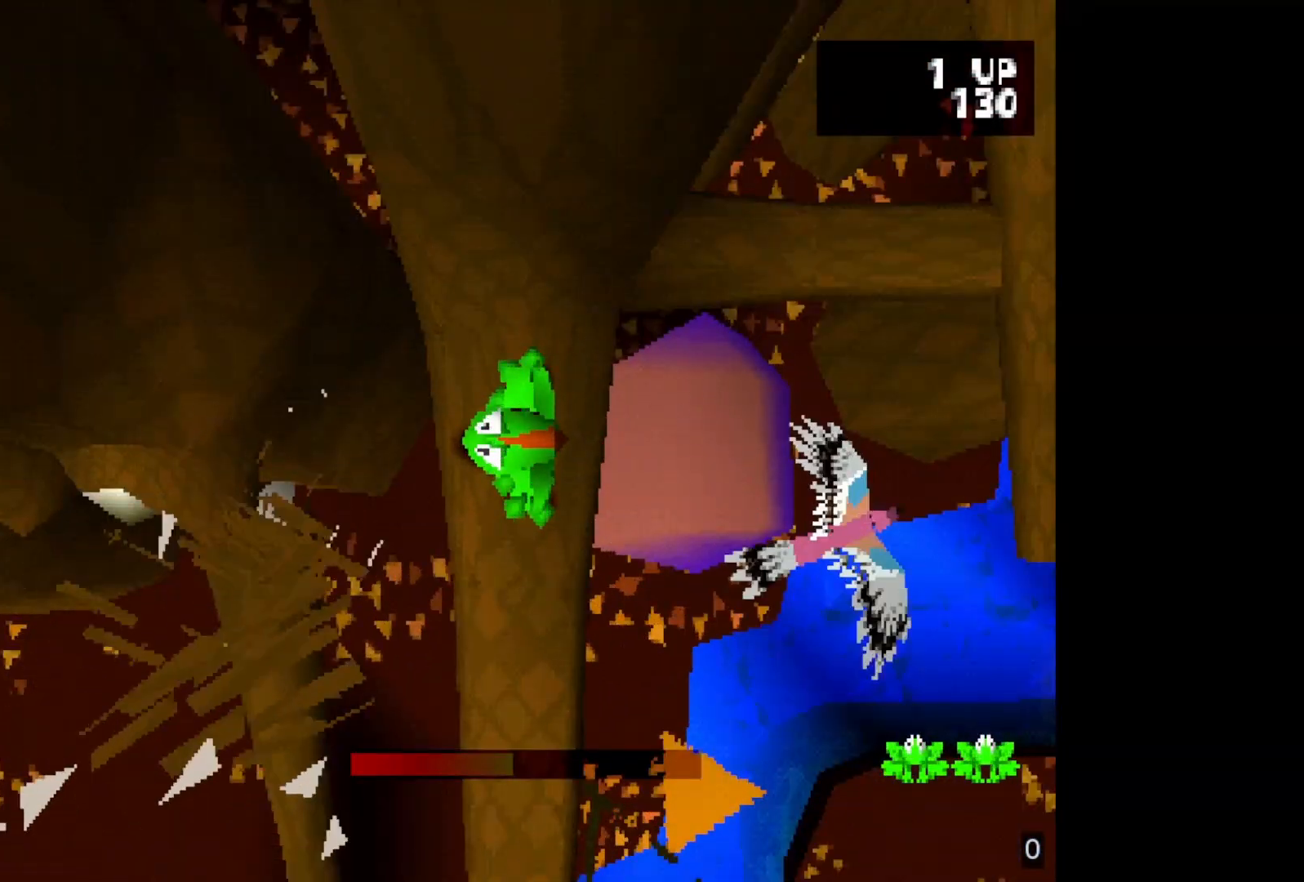
{"buttons": [], "events": [[33, "DPAD_RIGHT", "down"], [133, "DPAD_RIGHT", "up"]]}
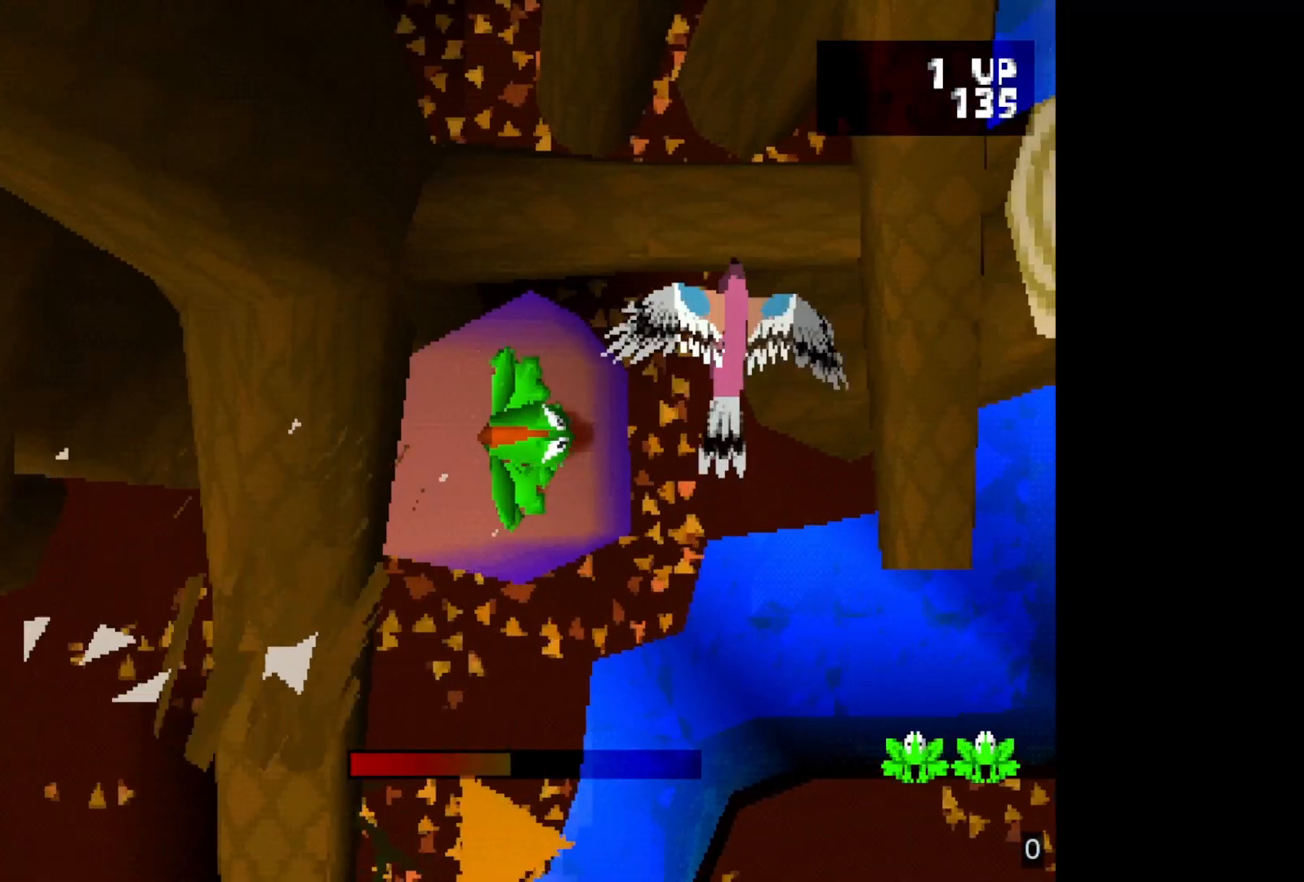
{"buttons": [], "events": [[17, "DPAD_UP", "down"], [133, "DPAD_UP", "up"]]}
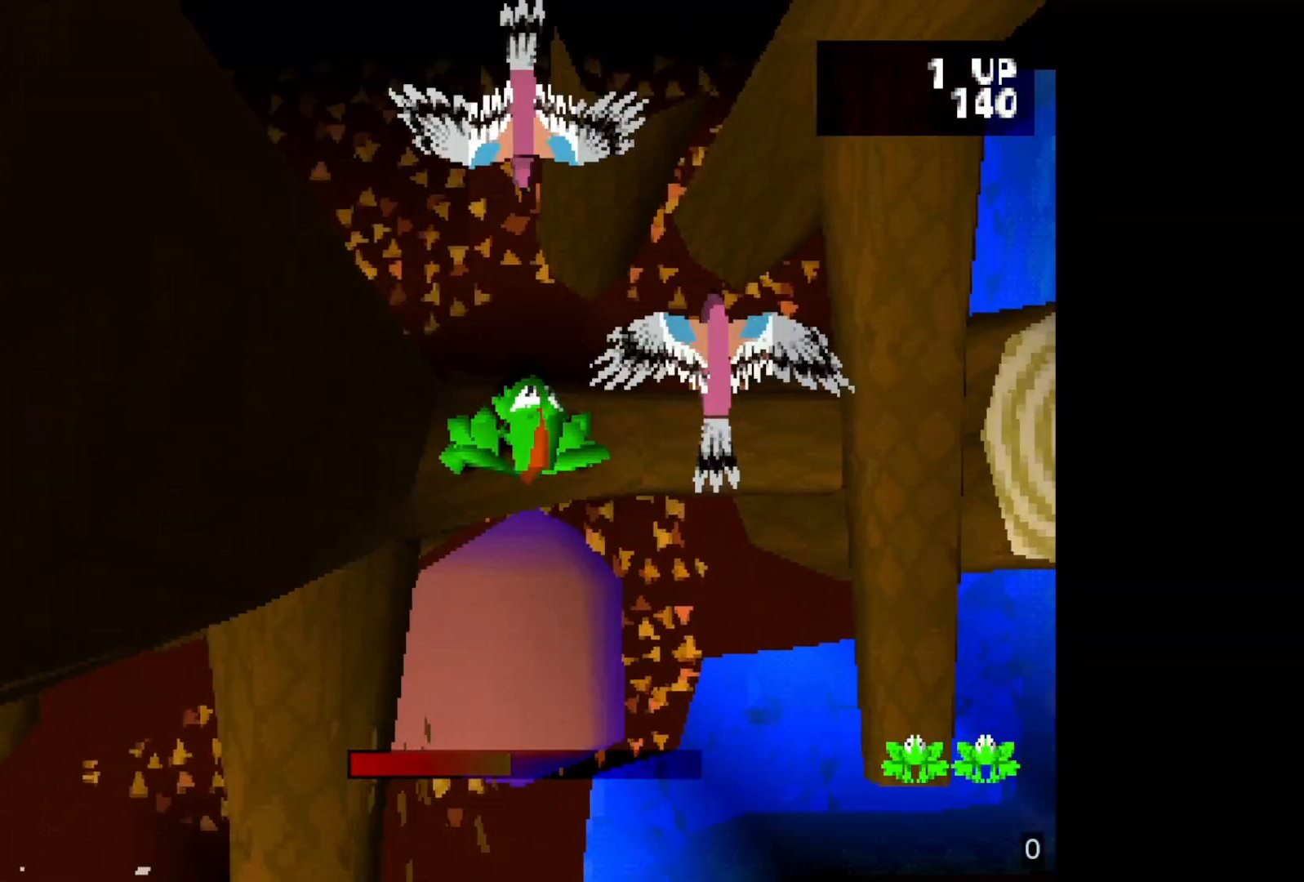
{"buttons": ["DPAD_RIGHT"], "events": [[17, "DPAD_RIGHT", "down"], [150, "DPAD_RIGHT", "up"], [233, "DPAD_RIGHT", "down"], [367, "DPAD_RIGHT", "up"], [433, "DPAD_RIGHT", "down"]]}
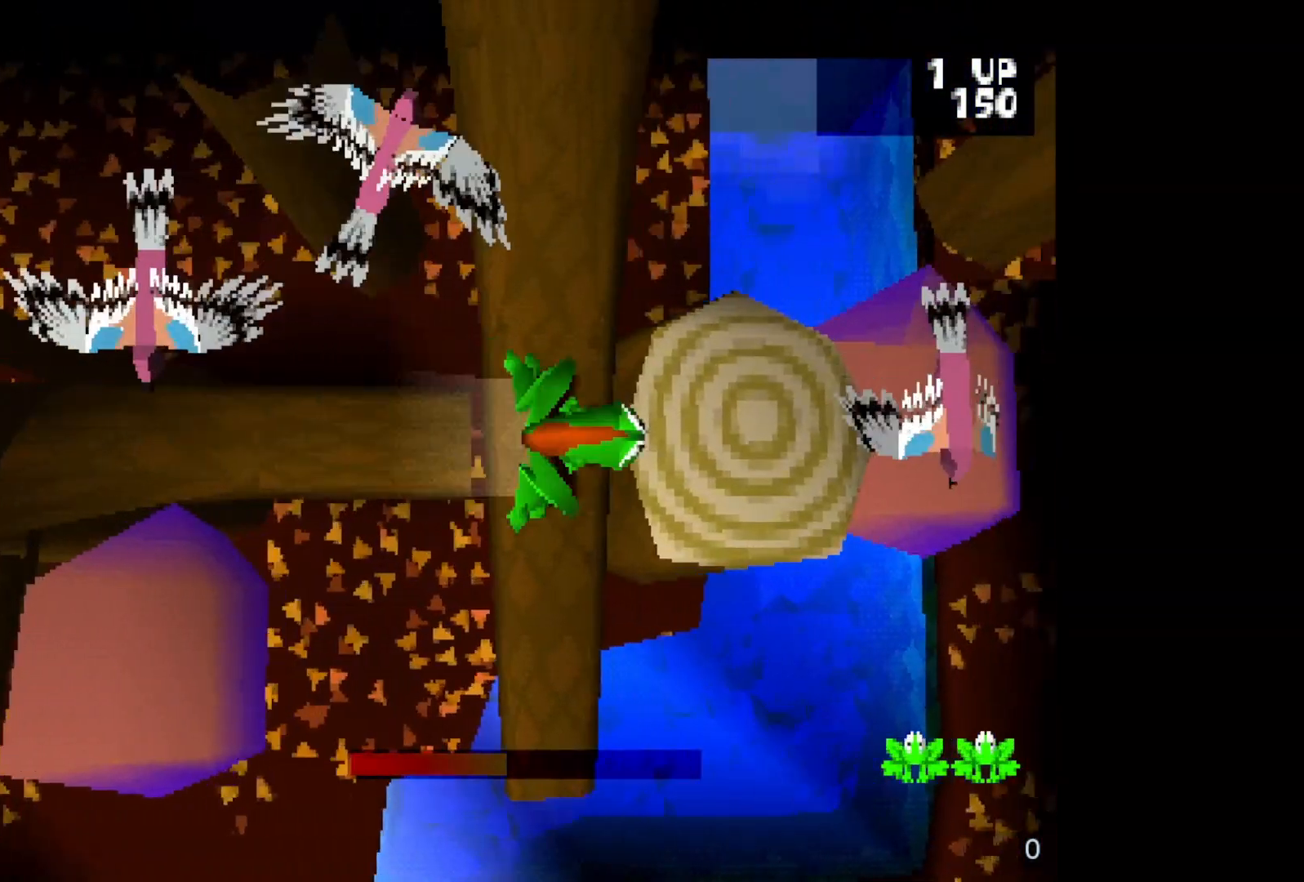
{"buttons": [], "events": [[83, "DPAD_RIGHT", "up"]]}
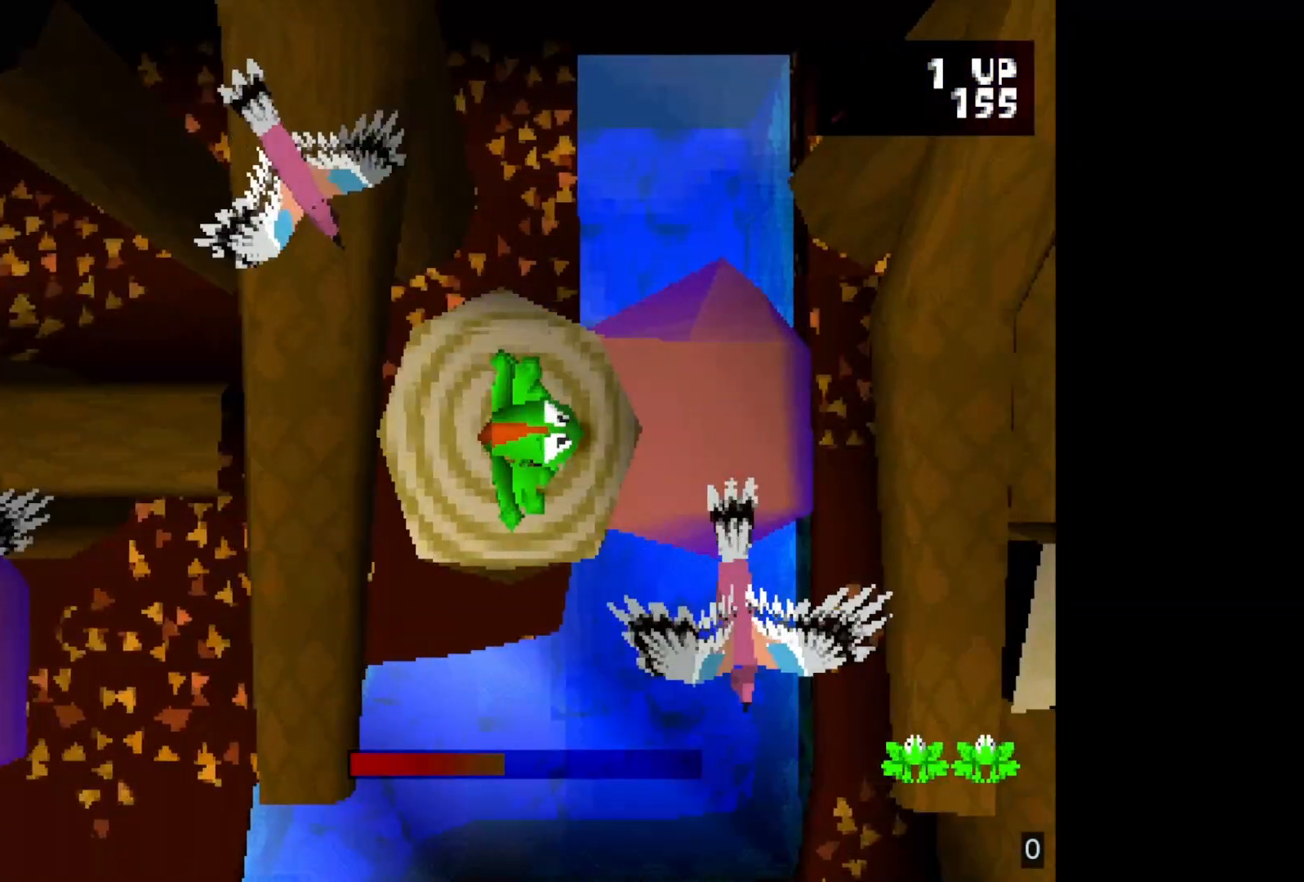
{"buttons": [], "events": [[100, "DPAD_RIGHT", "down"], [217, "DPAD_RIGHT", "up"]]}
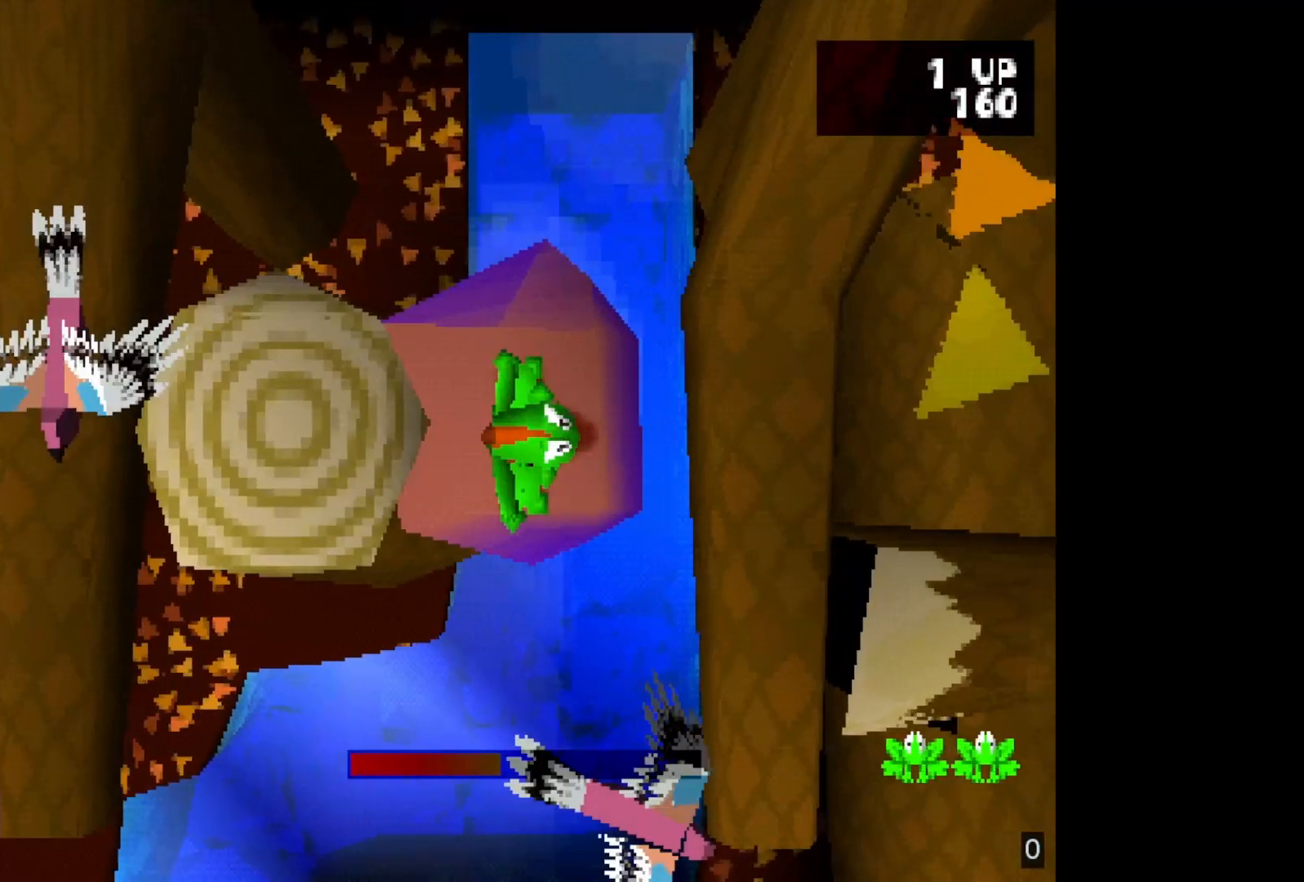
{"buttons": [], "events": []}
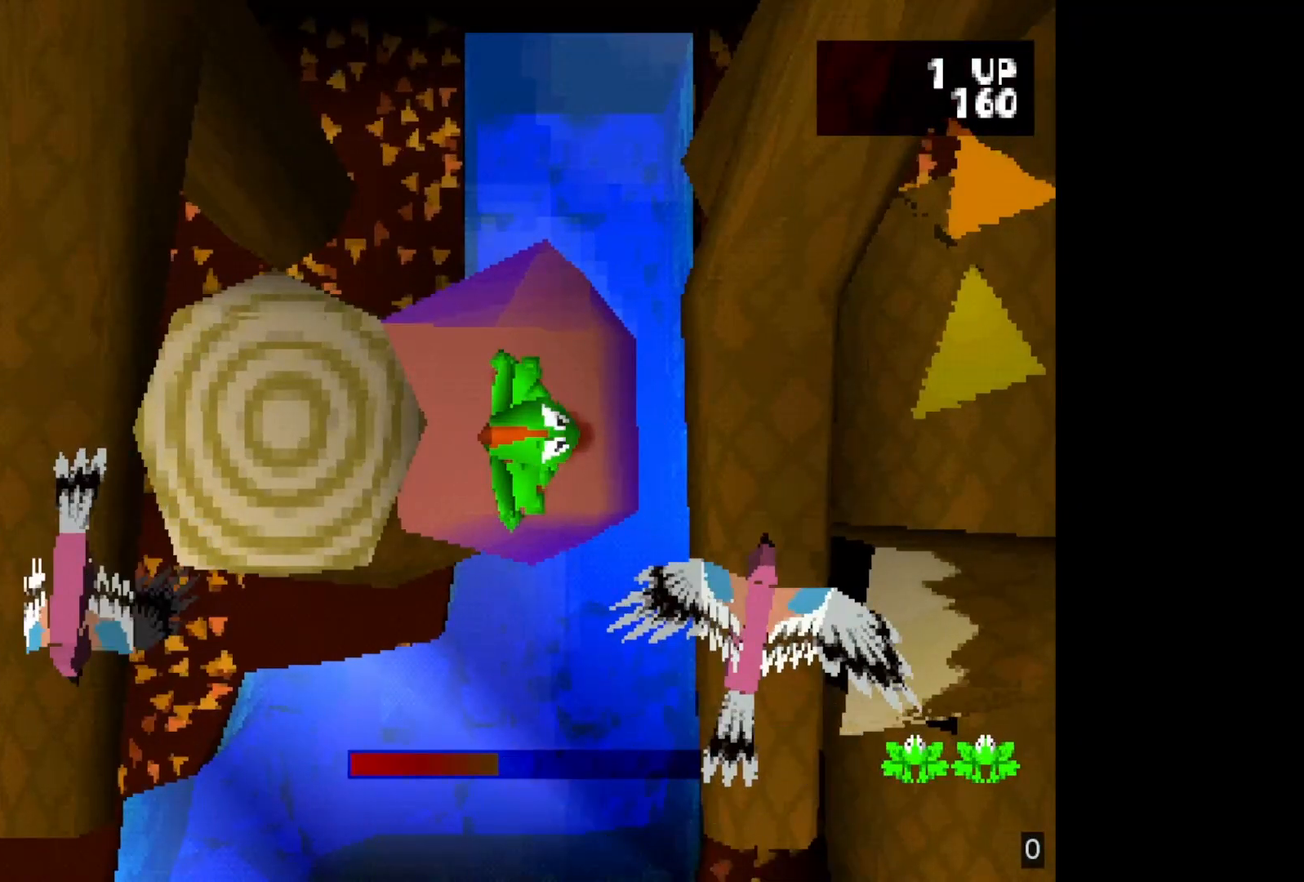
{"buttons": [], "events": []}
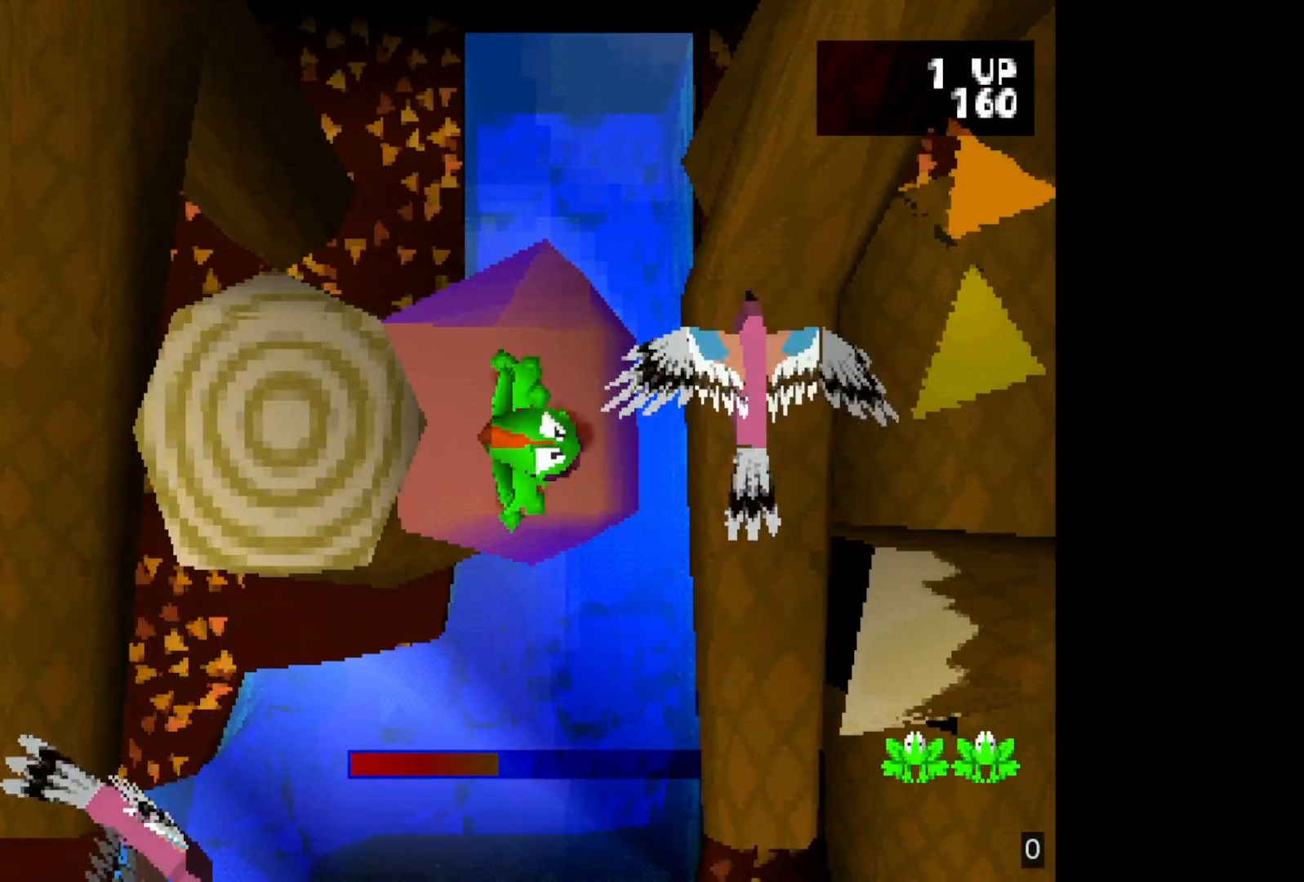
{"buttons": ["DPAD_DOWN"], "events": [[217, "DPAD_RIGHT", "down"], [317, "DPAD_RIGHT", "up"], [450, "DPAD_DOWN", "down"]]}